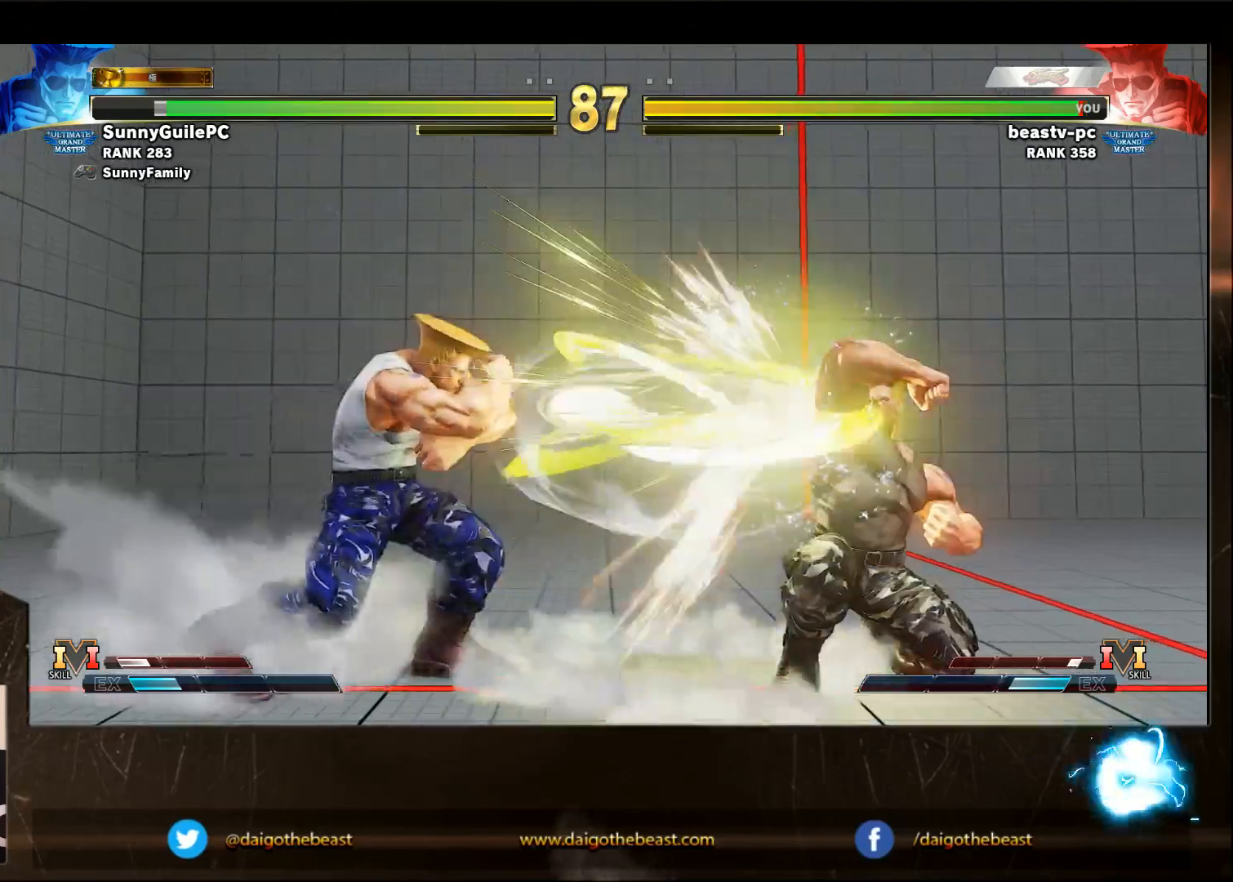
Gameplay with a controller (arcade stick); each line is a JSON object with the inputs held at the frame after it. "events" lists button and stick changes between this image and that frame as [ms after this image, input, new state], when the widget could be followed in between. Not read: HP L3 MP R3.
{"buttons": [], "left_stick": "down-right", "events": []}
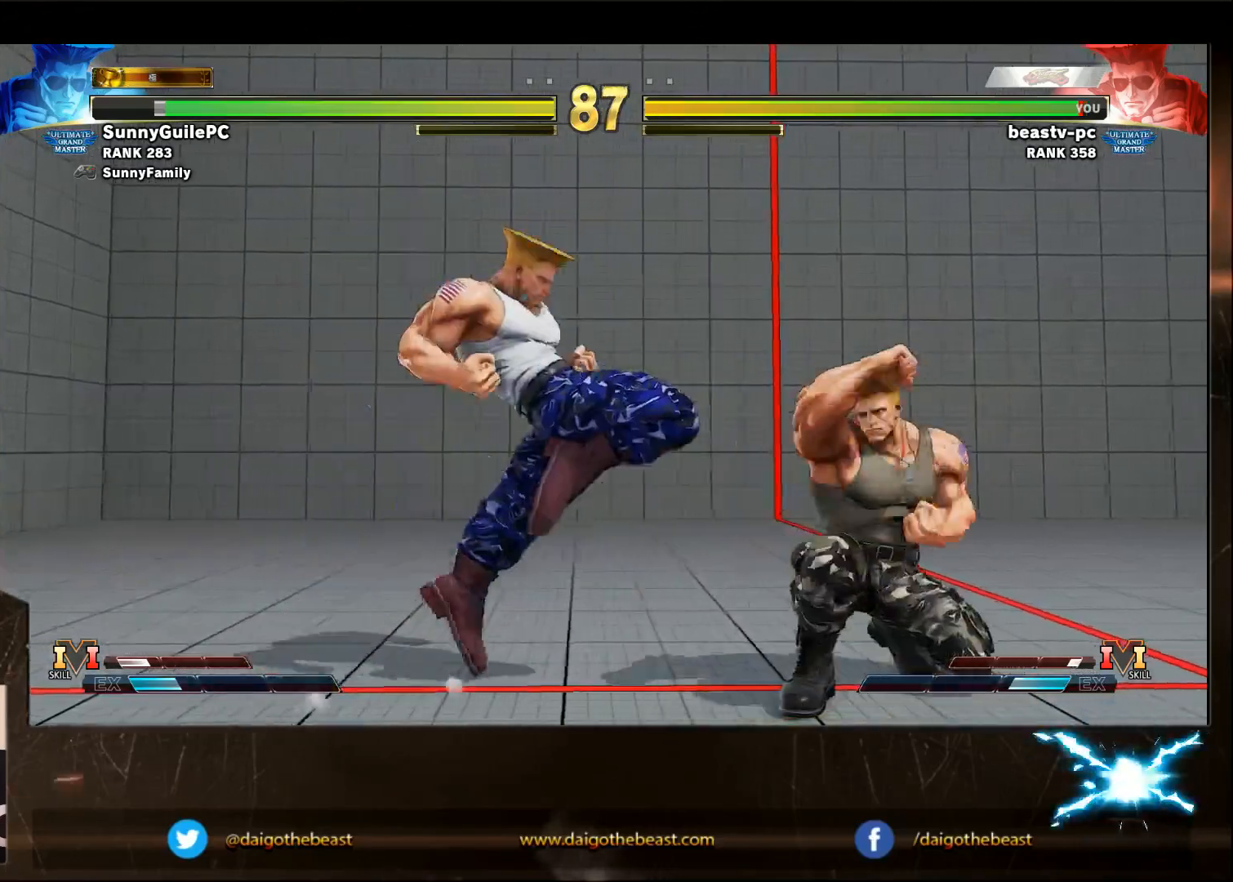
{"buttons": [], "left_stick": "down-right", "events": []}
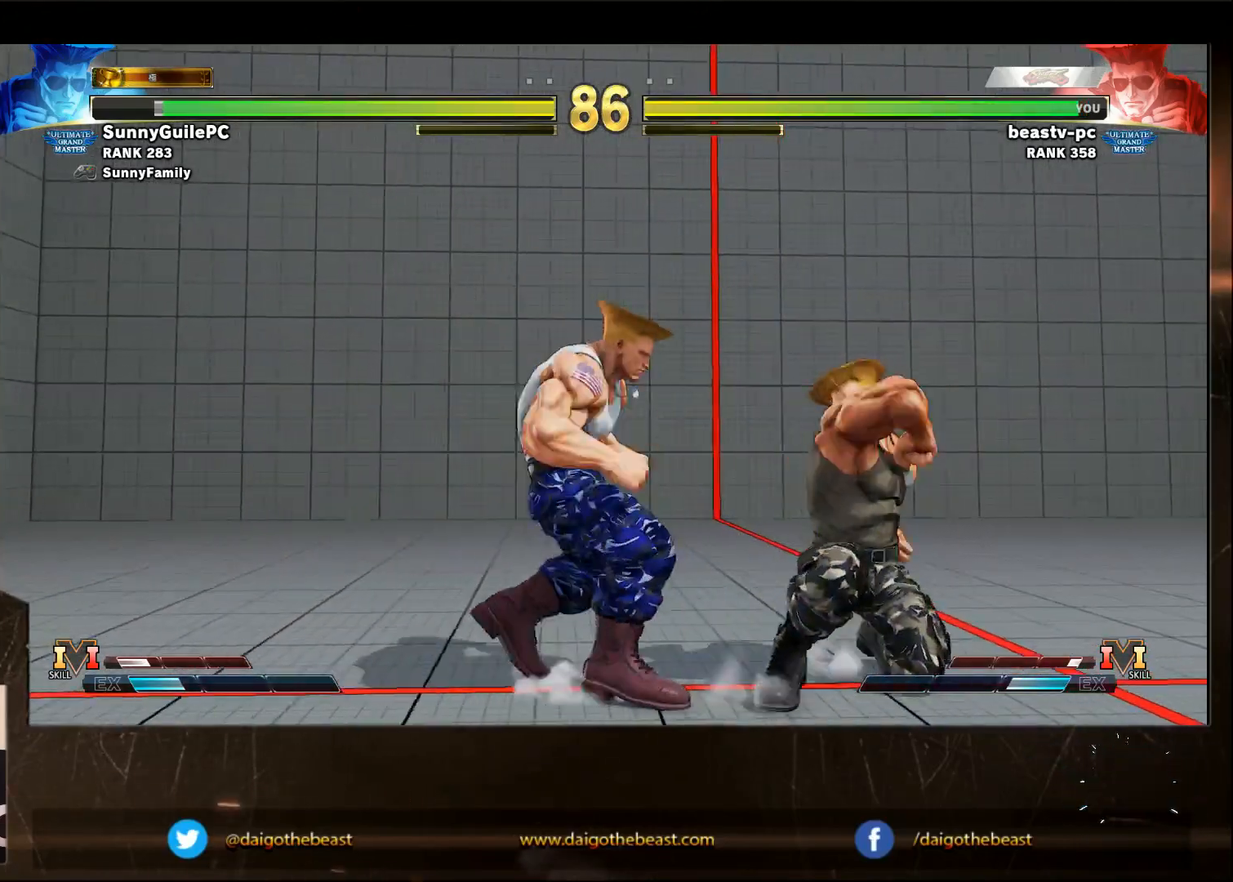
{"buttons": [], "left_stick": "down-right", "events": []}
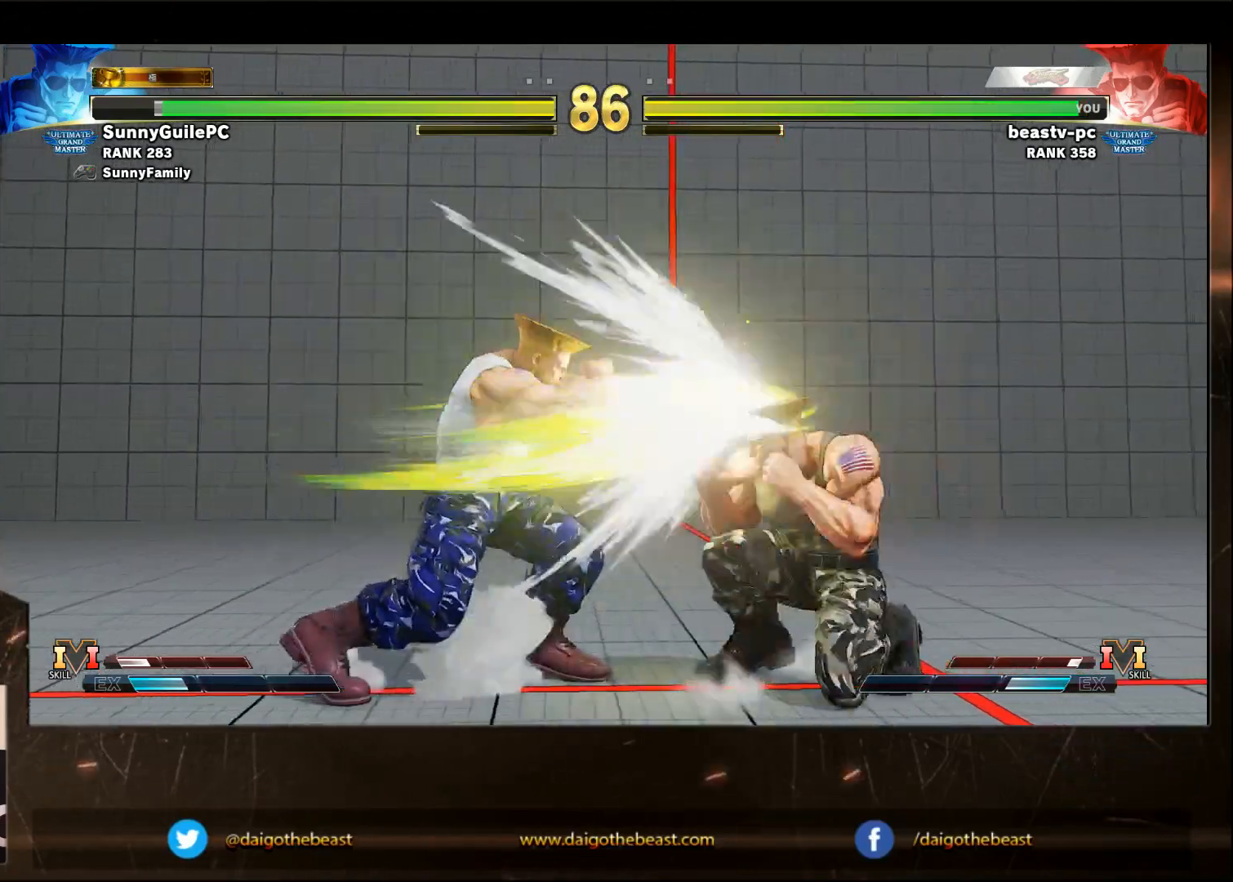
{"buttons": [], "left_stick": "center", "events": [[467, "left_stick", "center"]]}
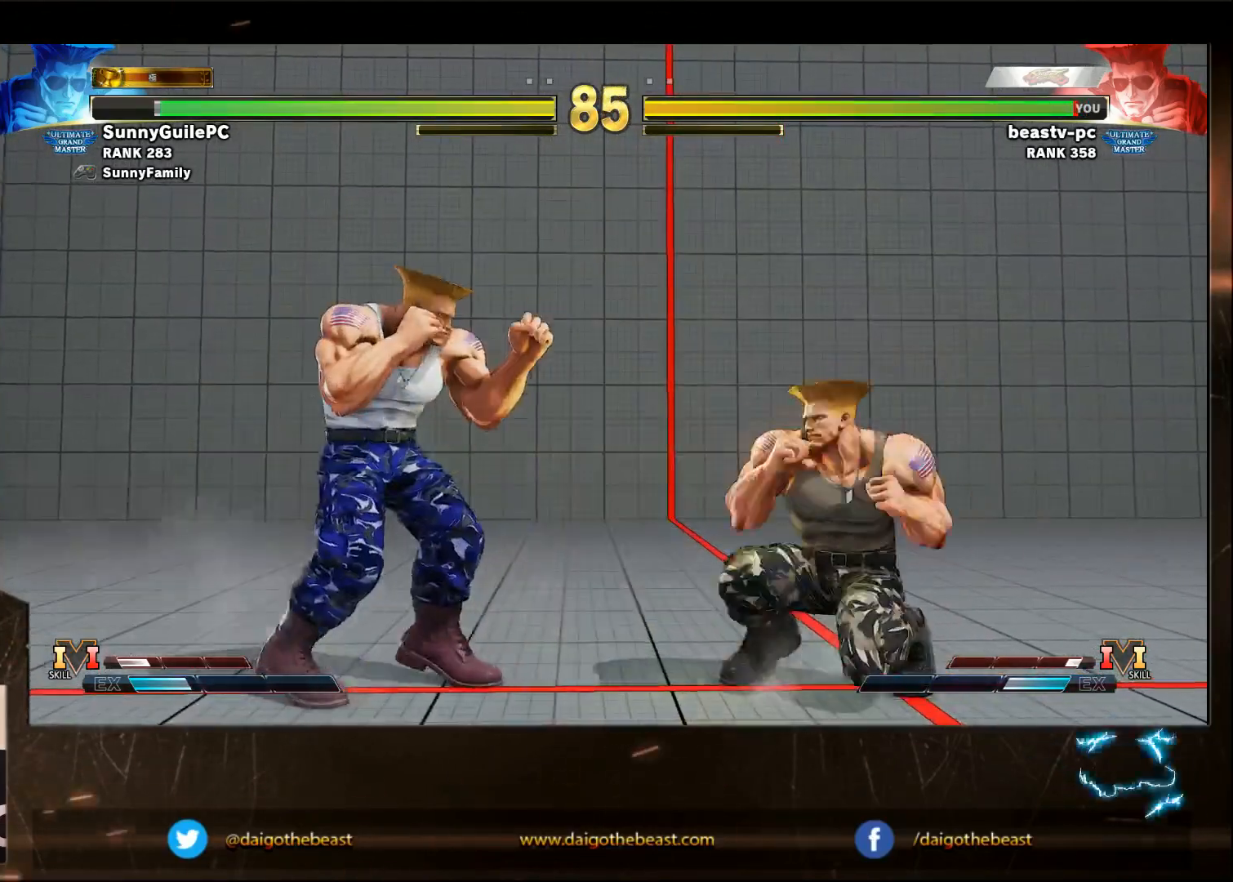
{"buttons": ["CIRCLE"], "left_stick": "down-right", "events": [[67, "left_stick", "down-right"], [467, "CIRCLE", "down"]]}
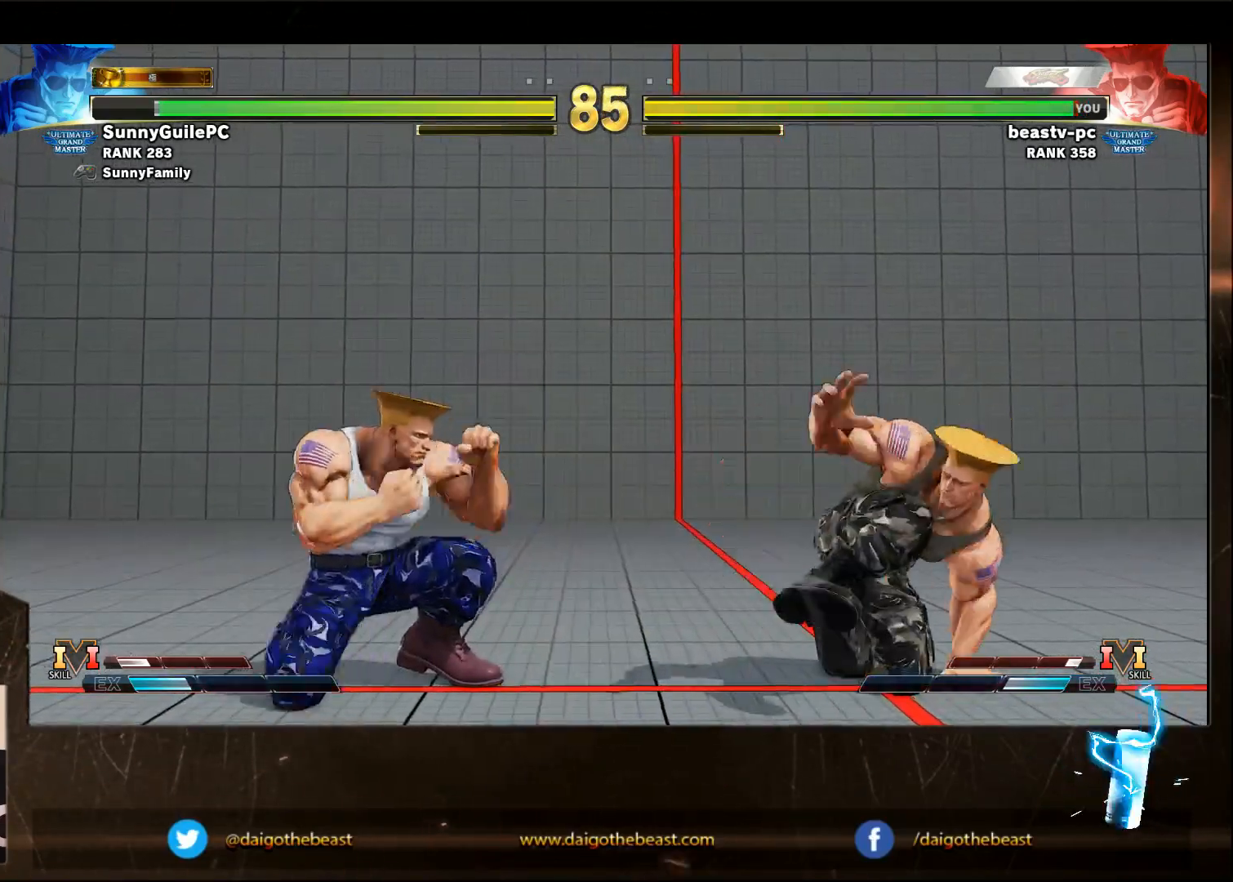
{"buttons": [], "left_stick": "down-right", "events": [[67, "CIRCLE", "up"]]}
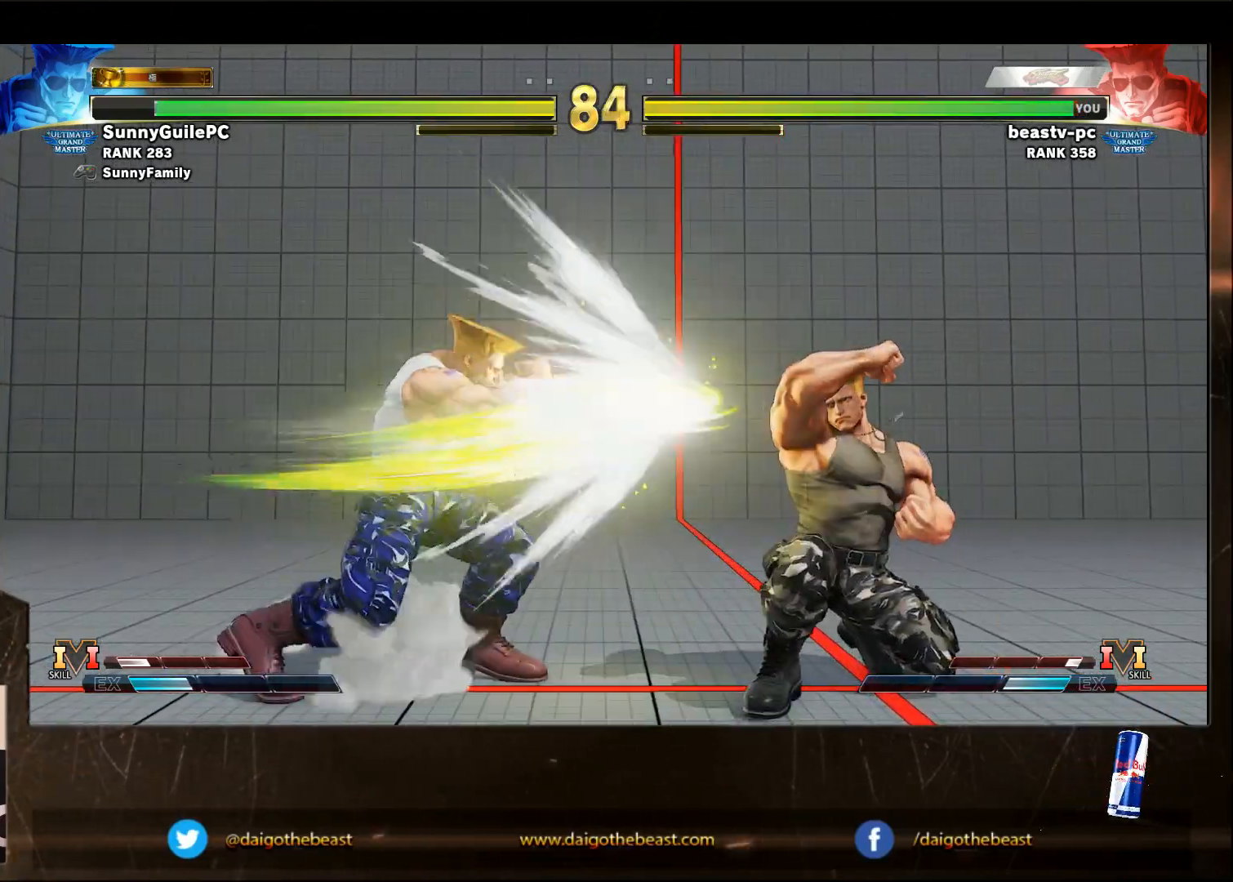
{"buttons": [], "left_stick": "down-right", "events": []}
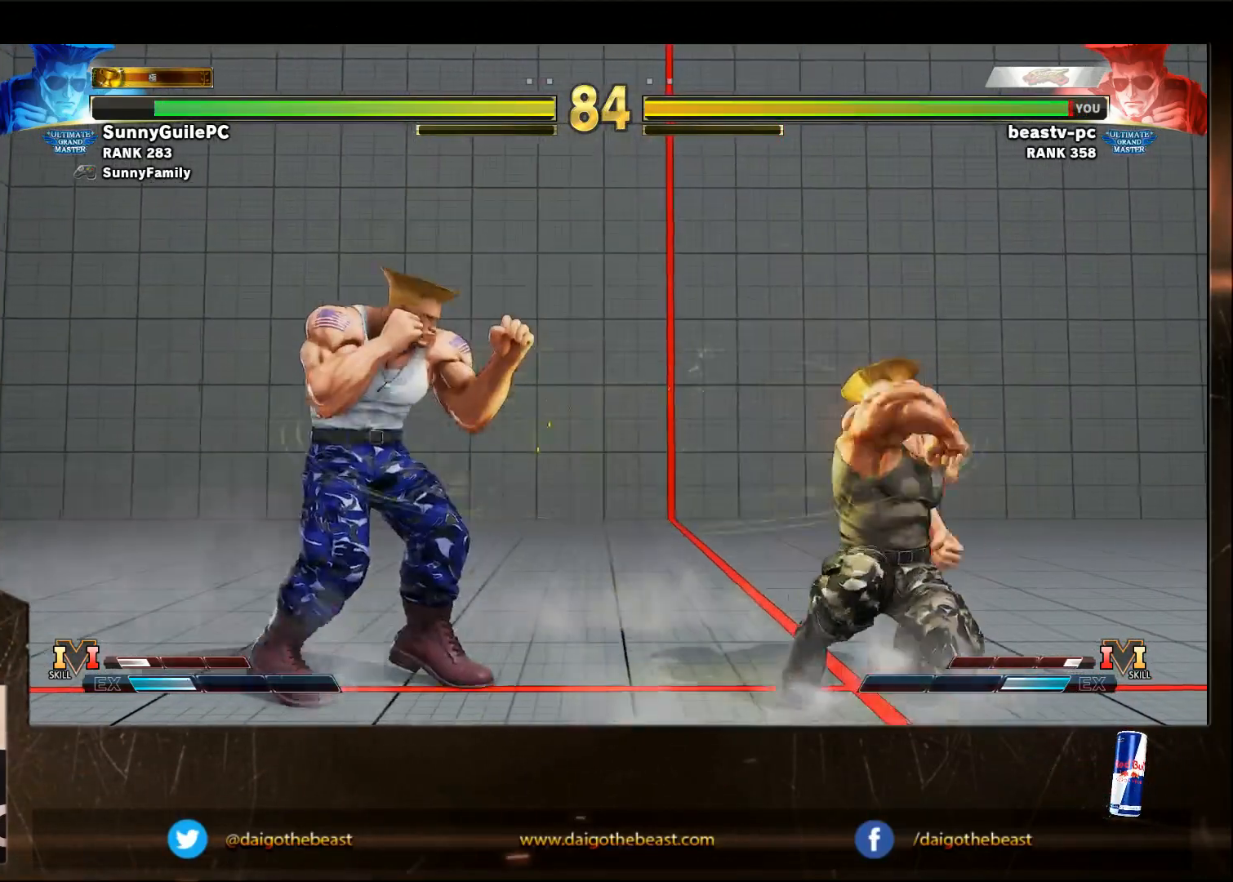
{"buttons": [], "left_stick": "right", "events": [[83, "left_stick", "right"]]}
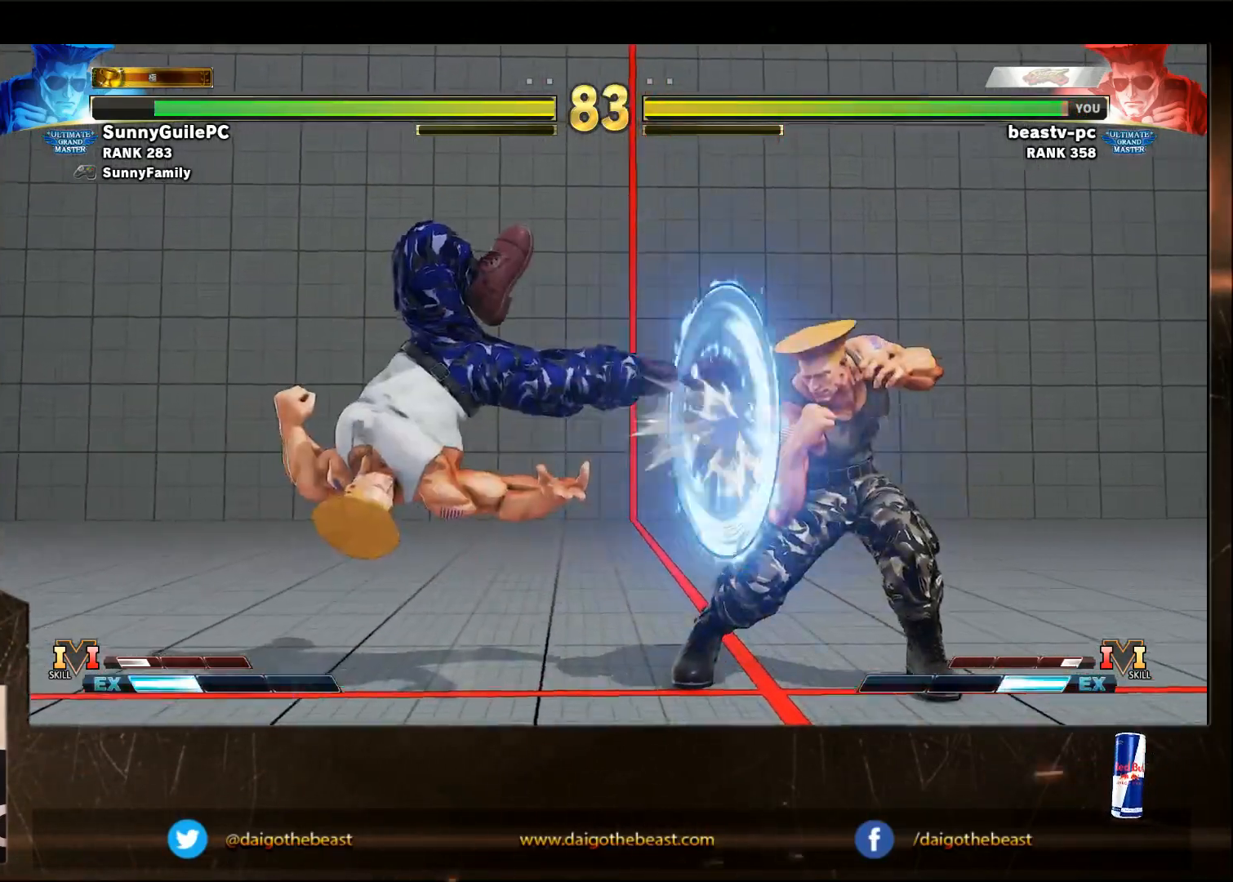
{"buttons": [], "left_stick": "right", "events": []}
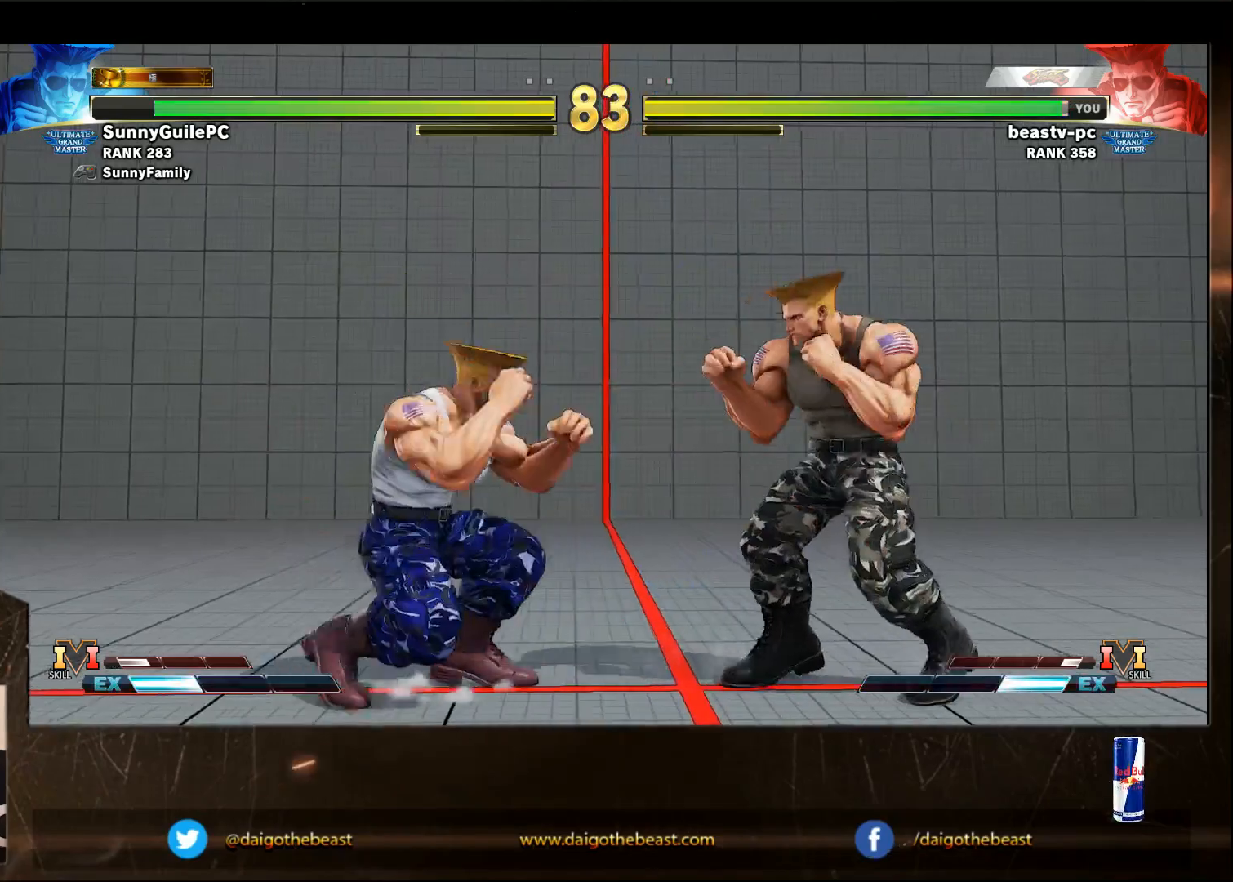
{"buttons": ["TRIANGLE"], "left_stick": "down-right", "events": [[100, "left_stick", "left"], [367, "left_stick", "down-right"], [467, "TRIANGLE", "down"]]}
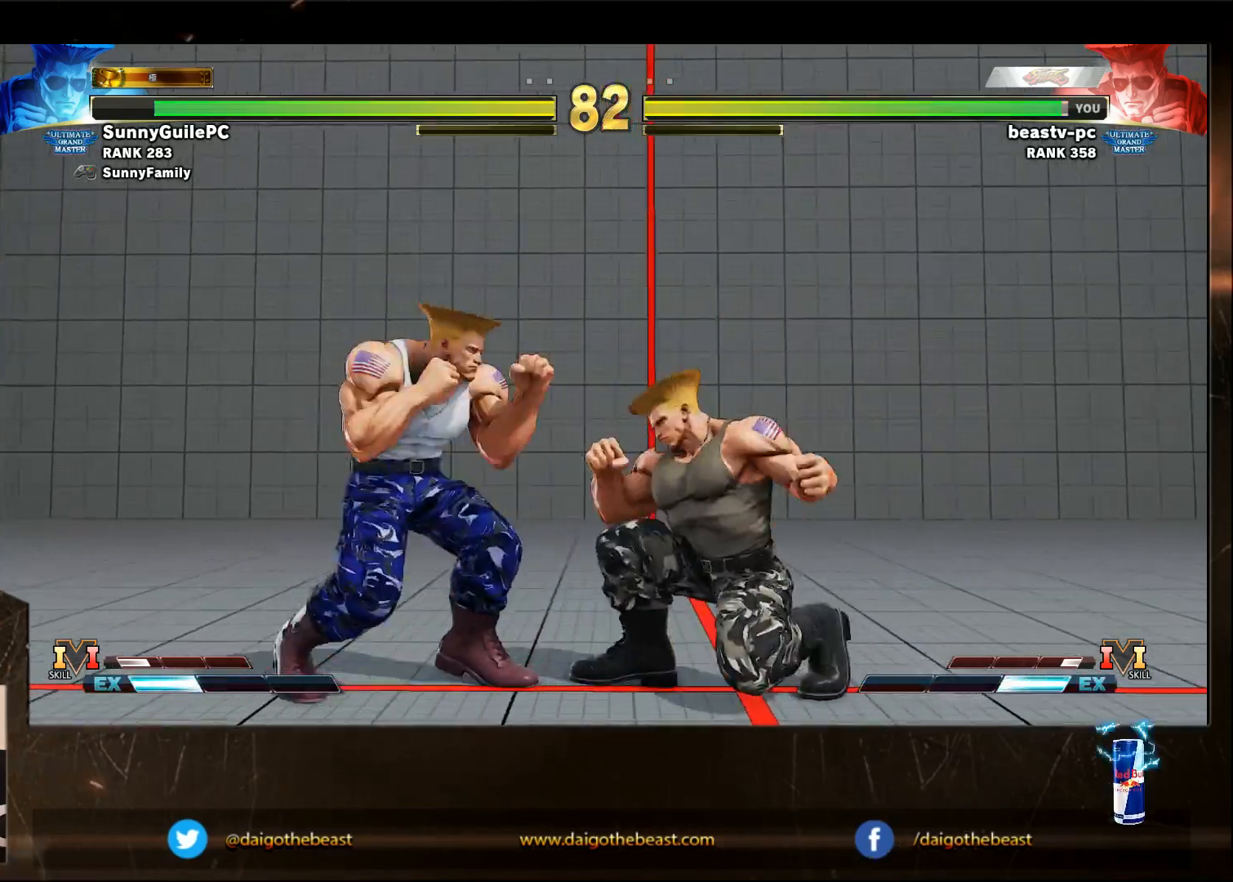
{"buttons": [], "left_stick": "down-right", "events": [[267, "TRIANGLE", "up"]]}
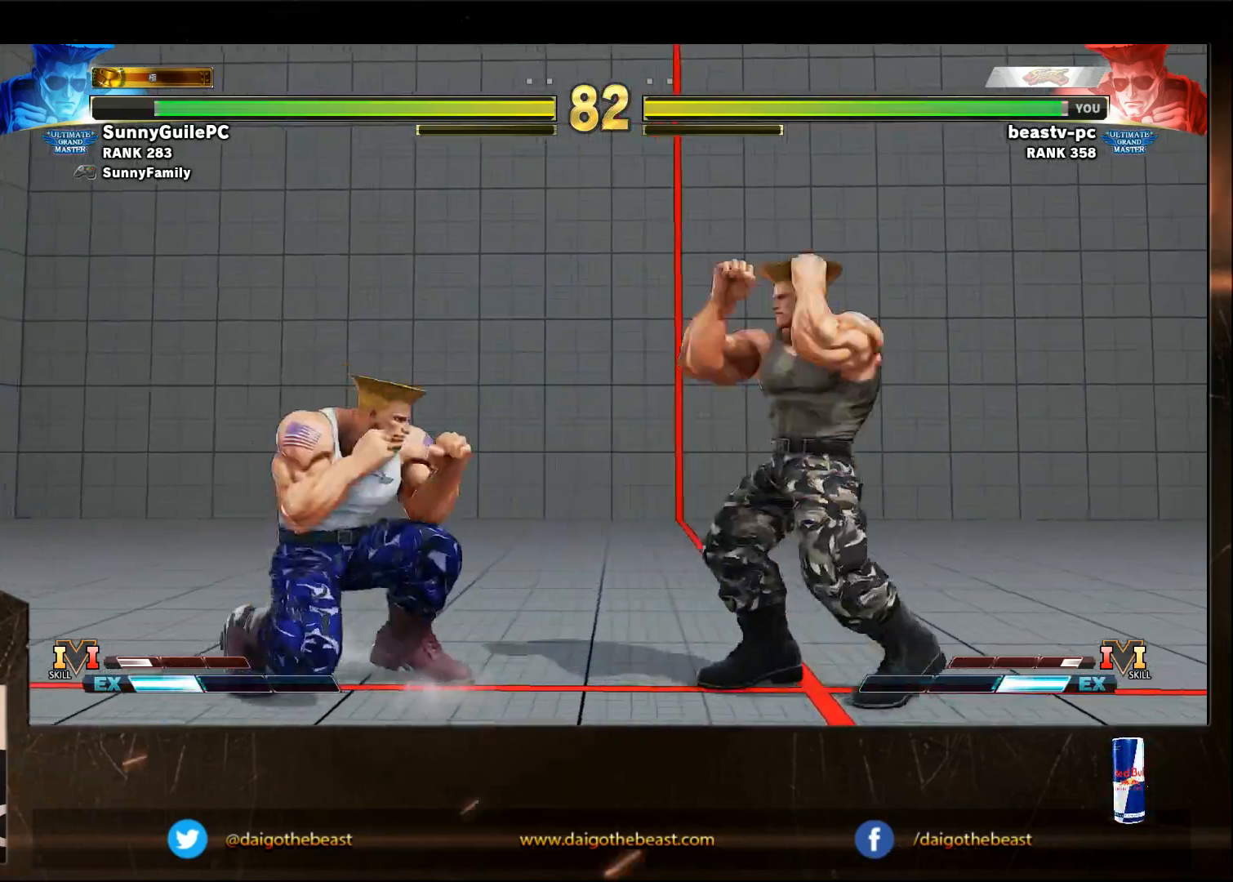
{"buttons": [], "left_stick": "down-right", "events": []}
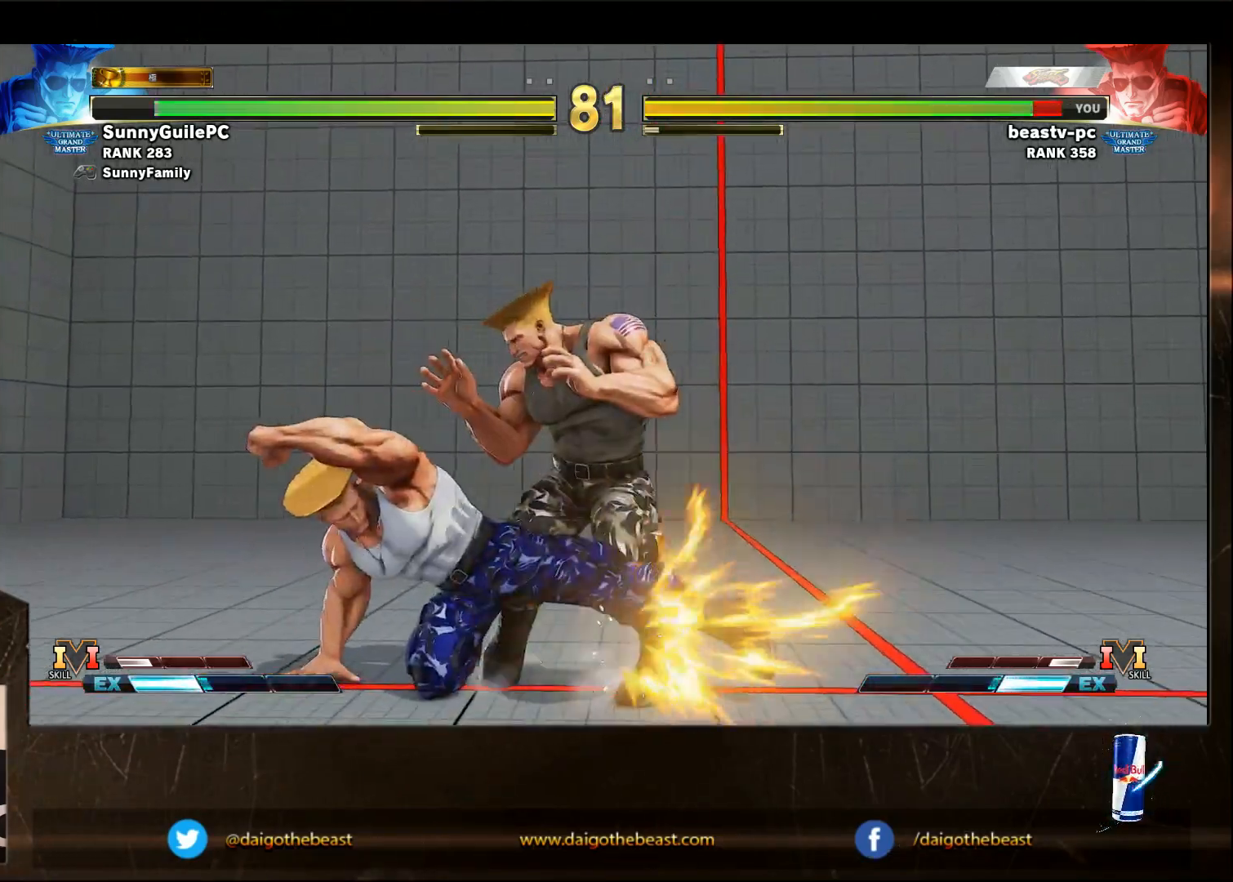
{"buttons": [], "left_stick": "right", "events": [[233, "left_stick", "right"]]}
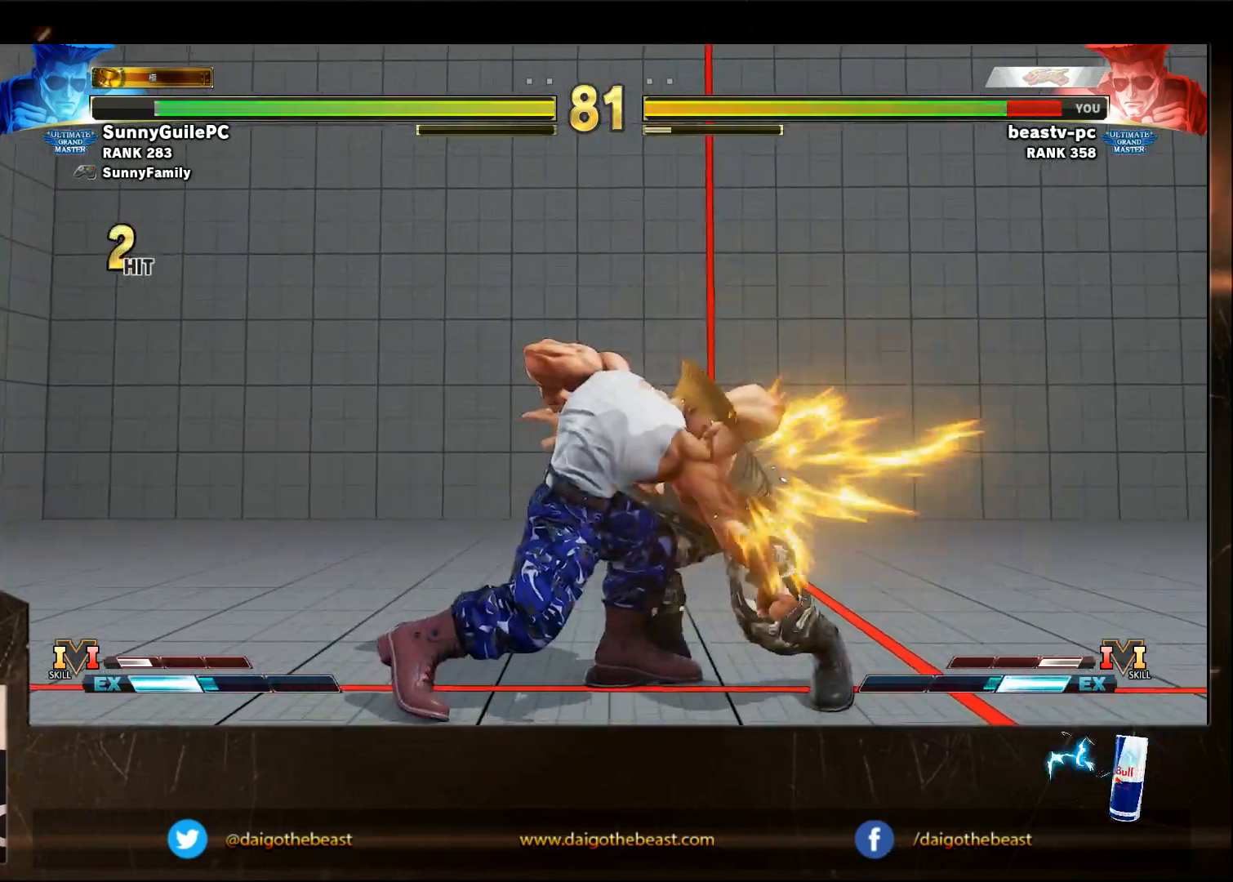
{"buttons": [], "left_stick": "right", "events": [[233, "left_stick", "center"], [433, "left_stick", "right"]]}
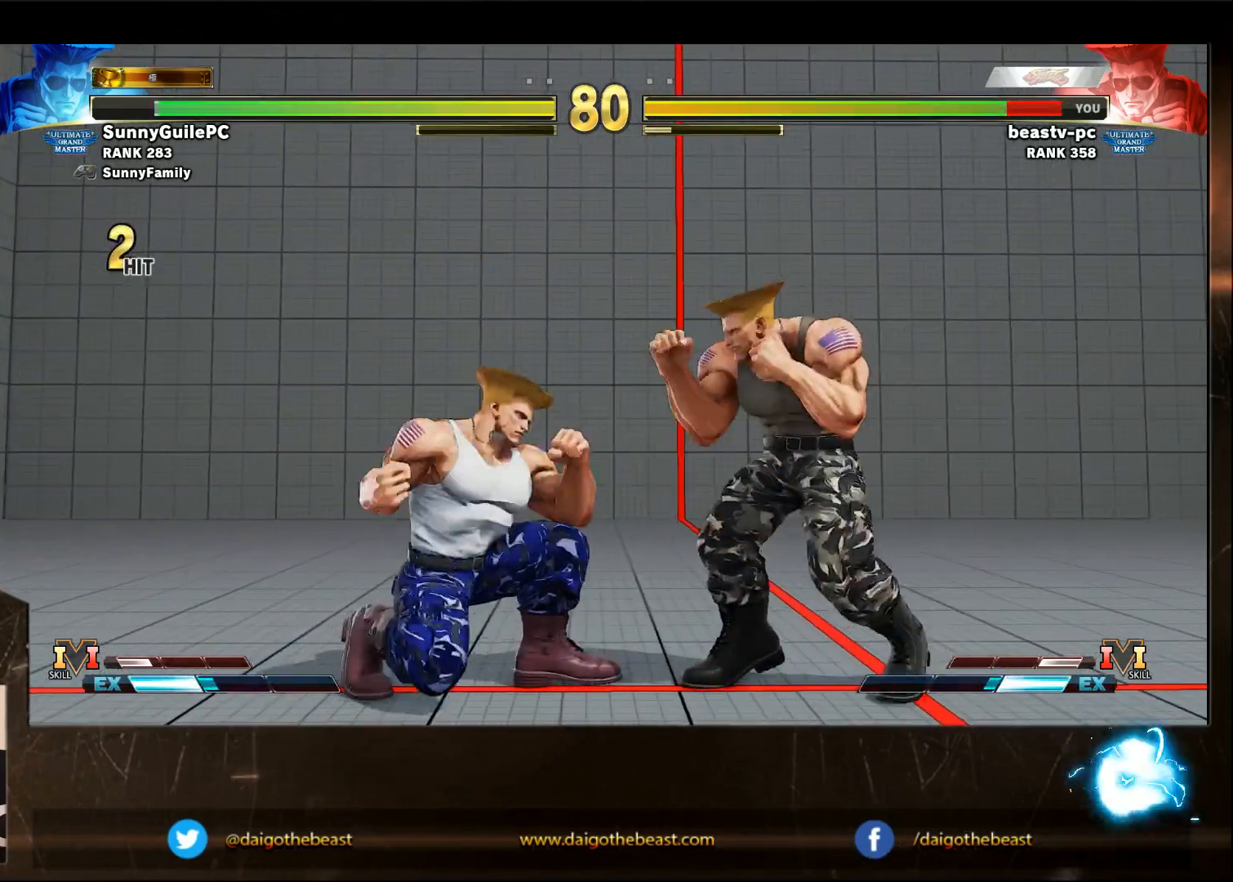
{"buttons": [], "left_stick": "down-right", "events": [[150, "CIRCLE", "down"], [150, "left_stick", "center"], [250, "CIRCLE", "up"], [350, "left_stick", "down-right"]]}
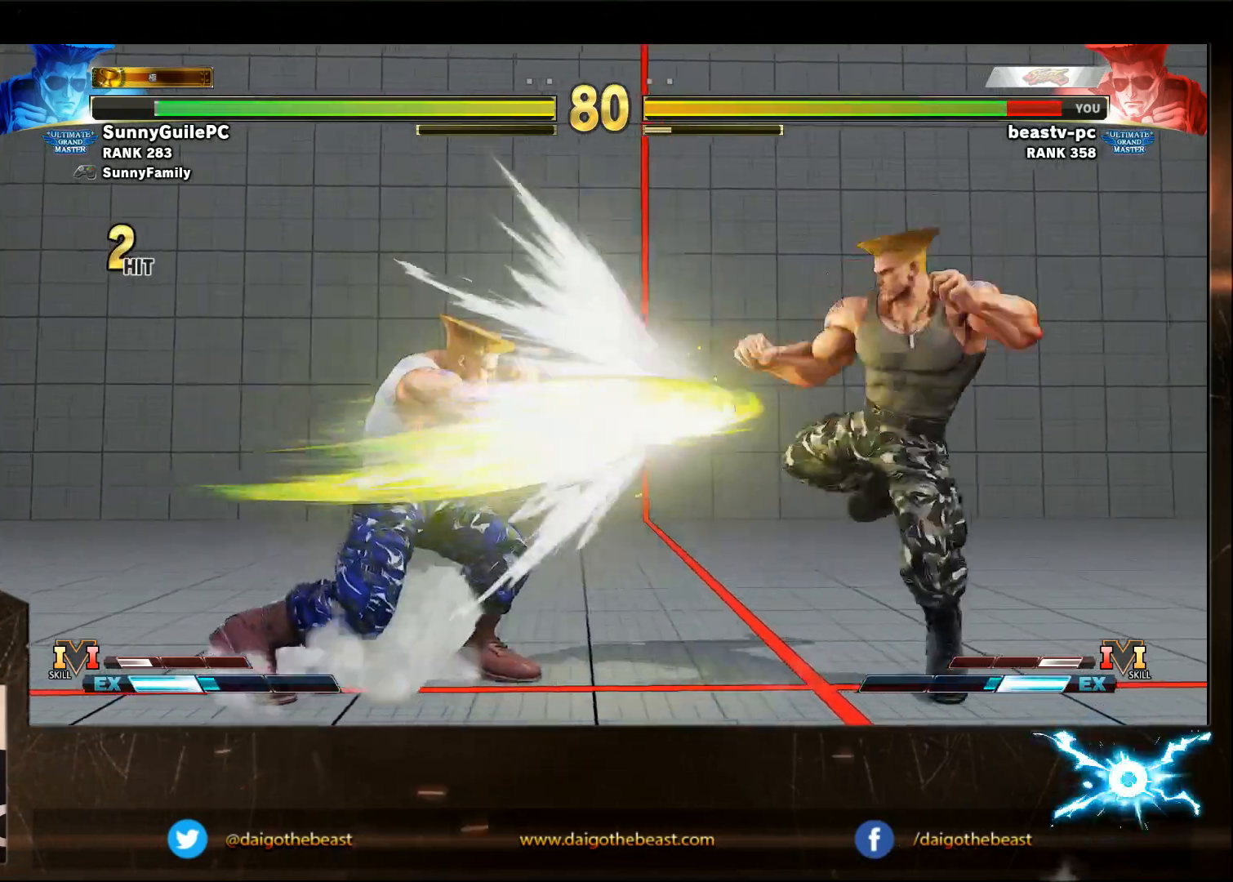
{"buttons": [], "left_stick": "down-right", "events": []}
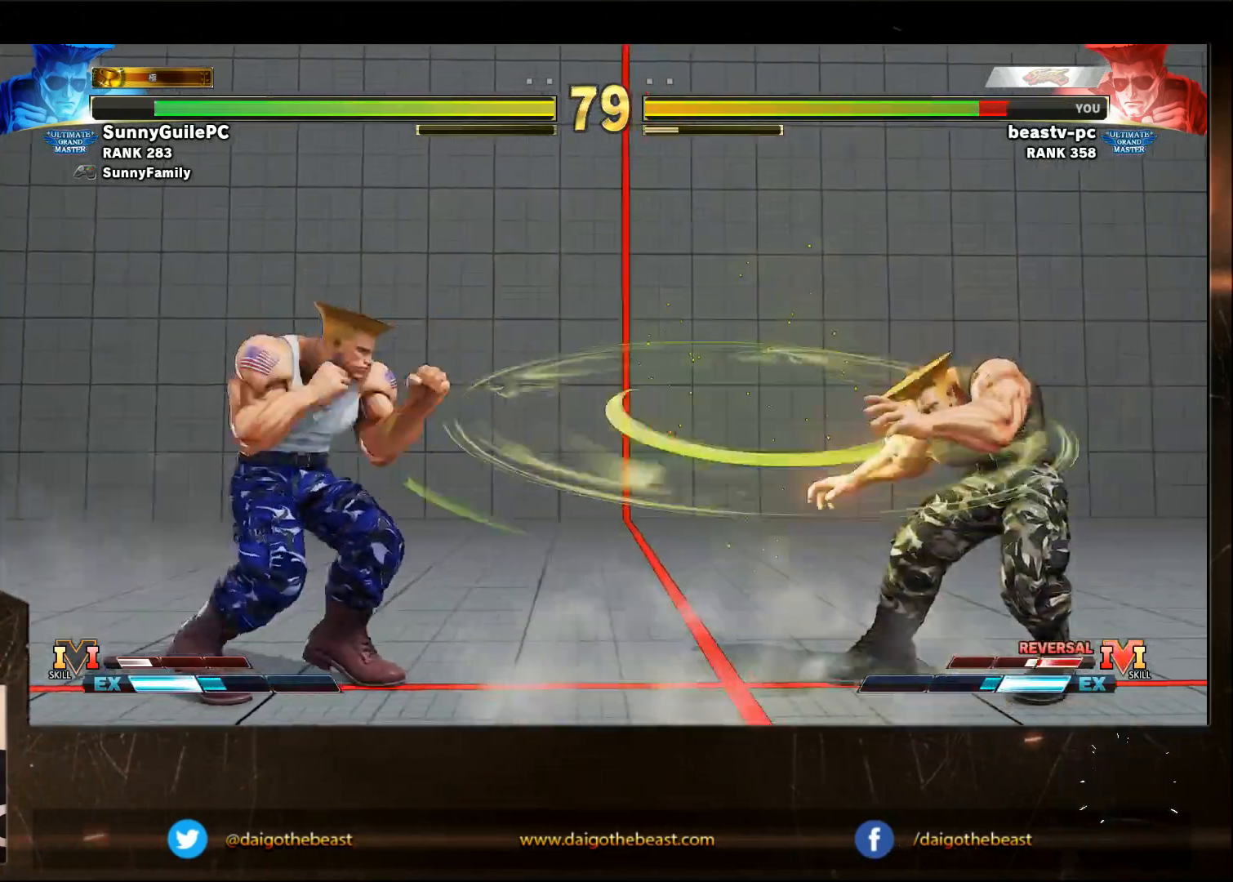
{"buttons": [], "left_stick": "down-right", "events": [[100, "left_stick", "right"], [367, "left_stick", "down-right"]]}
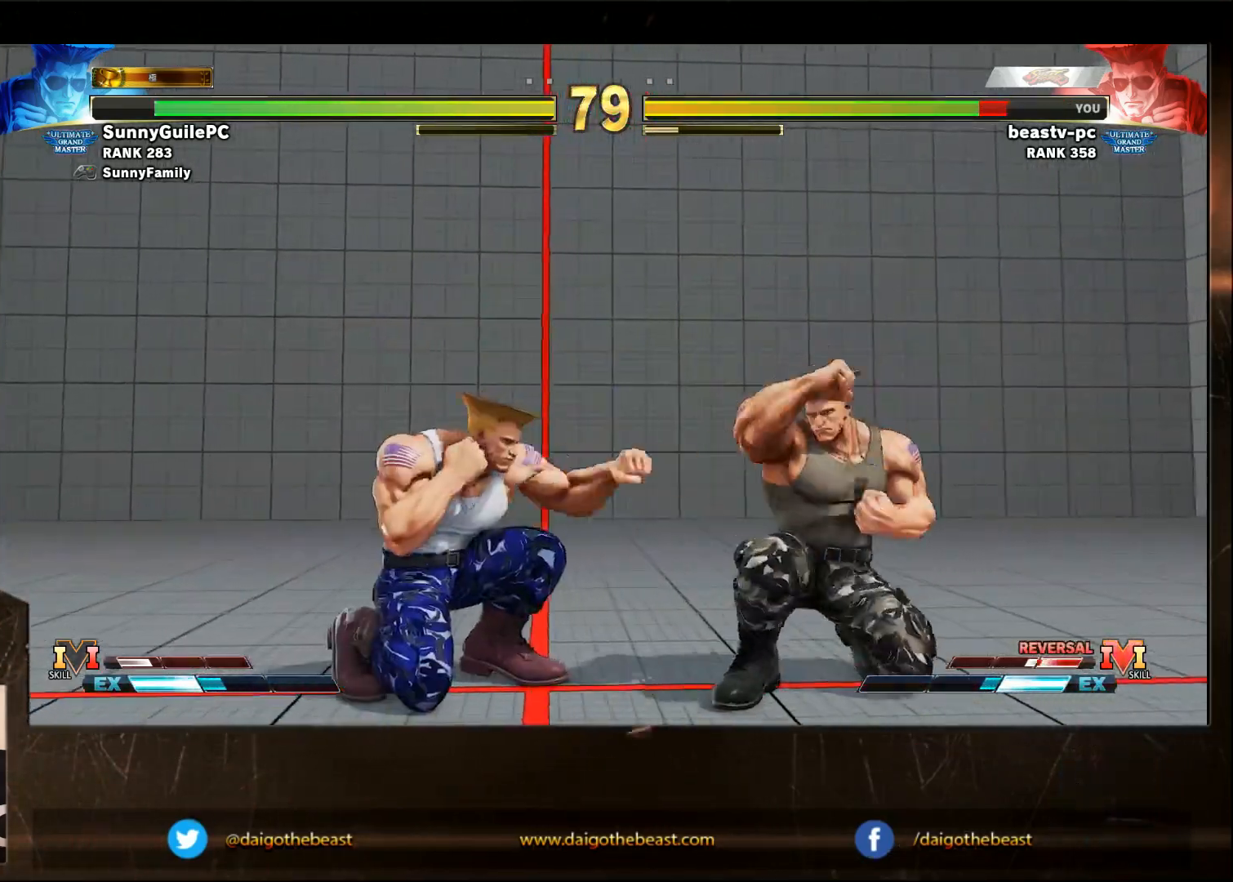
{"buttons": [], "left_stick": "down-right", "events": []}
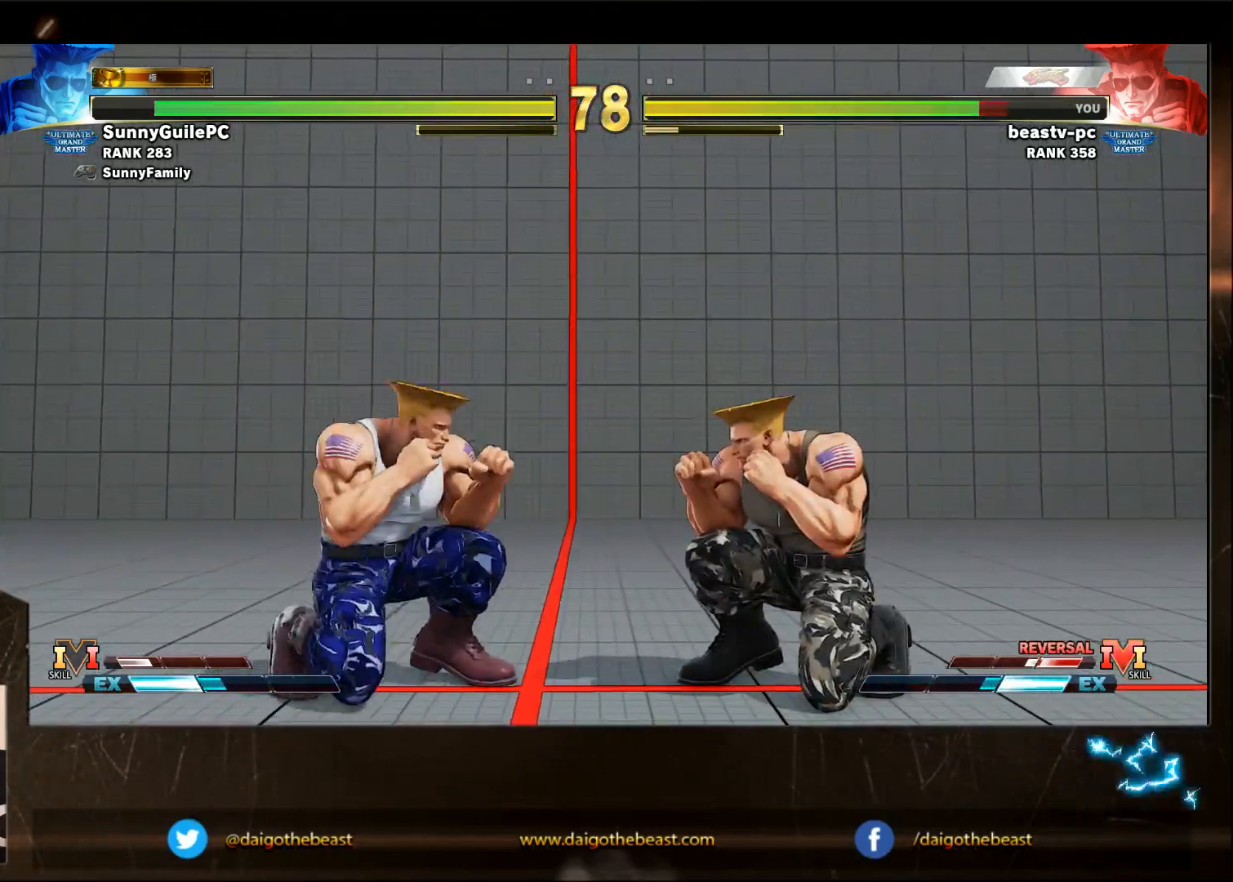
{"buttons": [], "left_stick": "down-right", "events": [[100, "R1", "down"], [100, "left_stick", "left"], [167, "R1", "up"], [200, "left_stick", "down-right"]]}
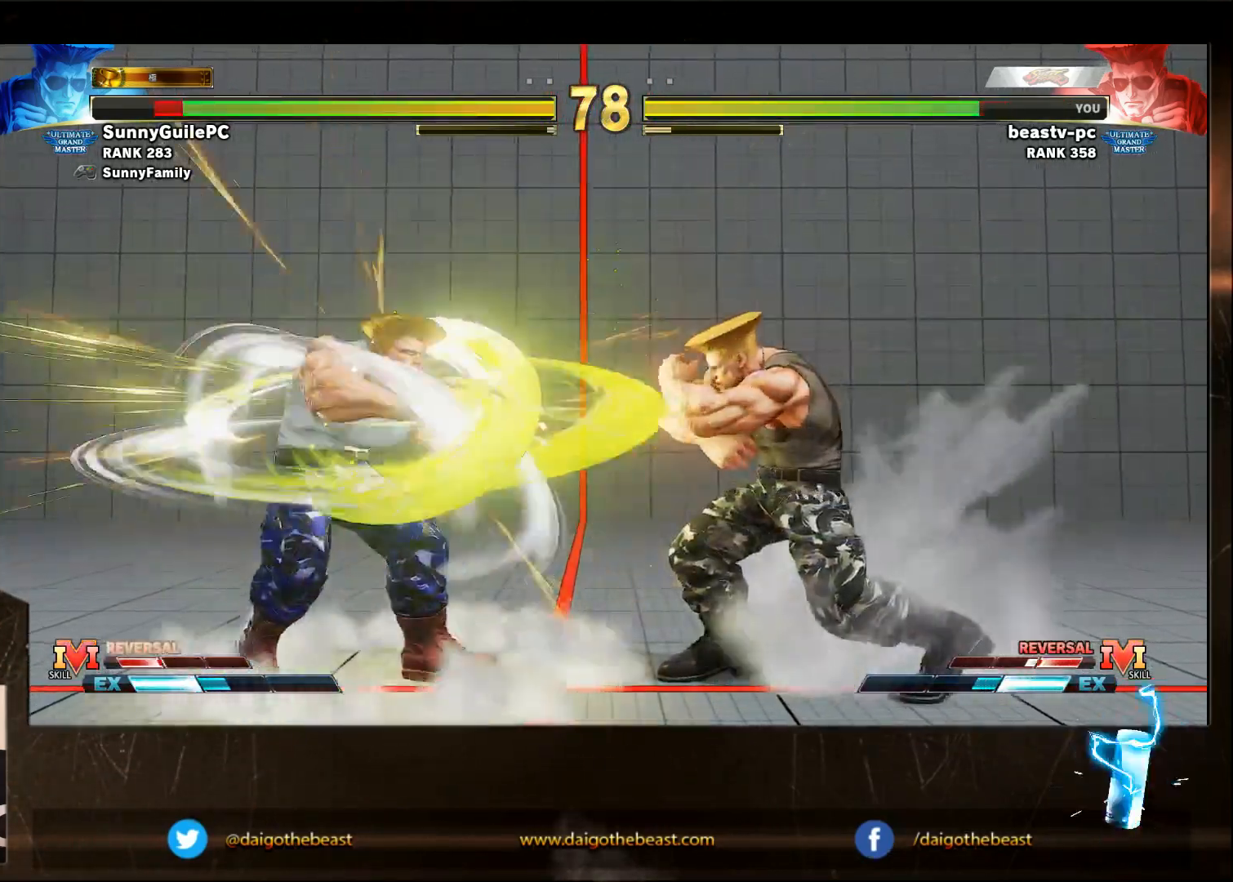
{"buttons": [], "left_stick": "left", "events": [[233, "left_stick", "left"]]}
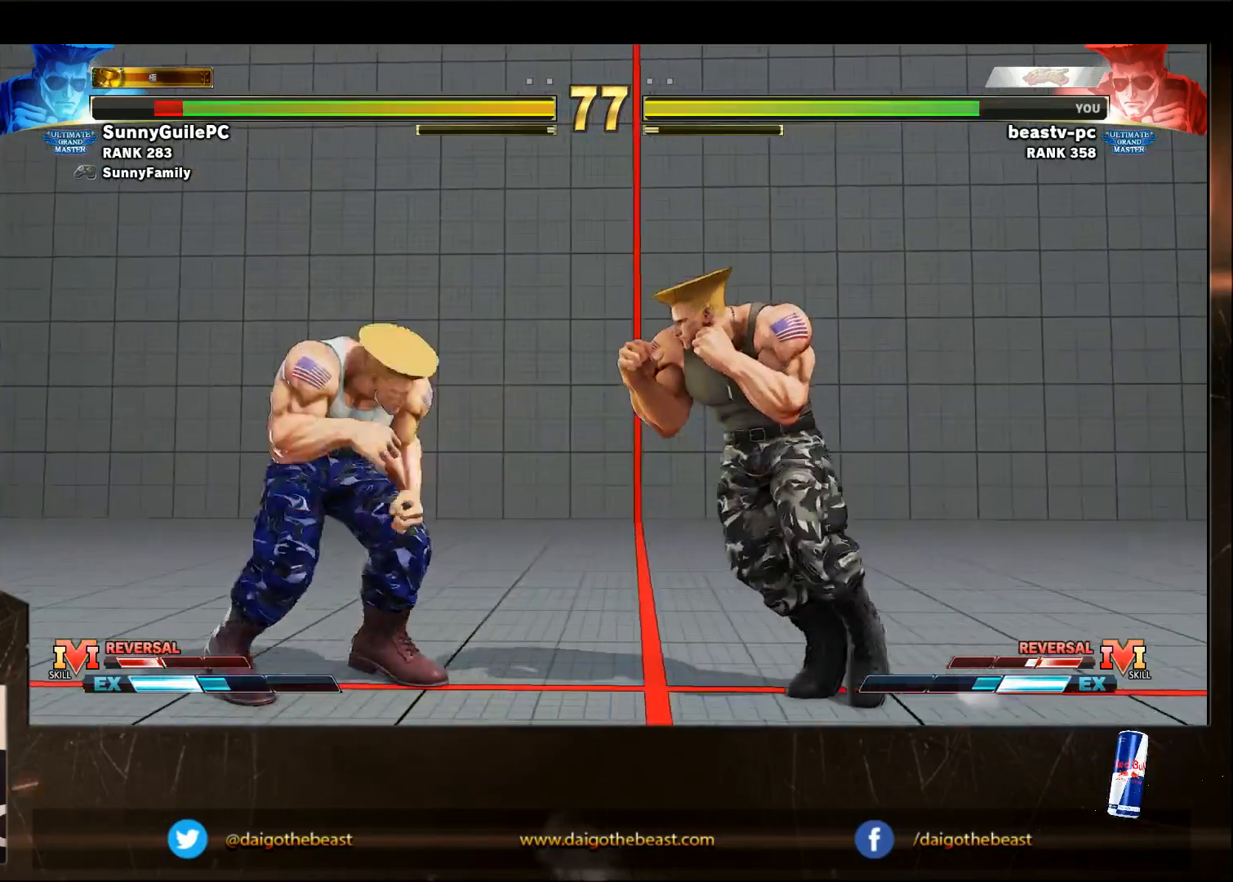
{"buttons": [], "left_stick": "down-right", "events": [[150, "left_stick", "down"], [200, "left_stick", "down-right"]]}
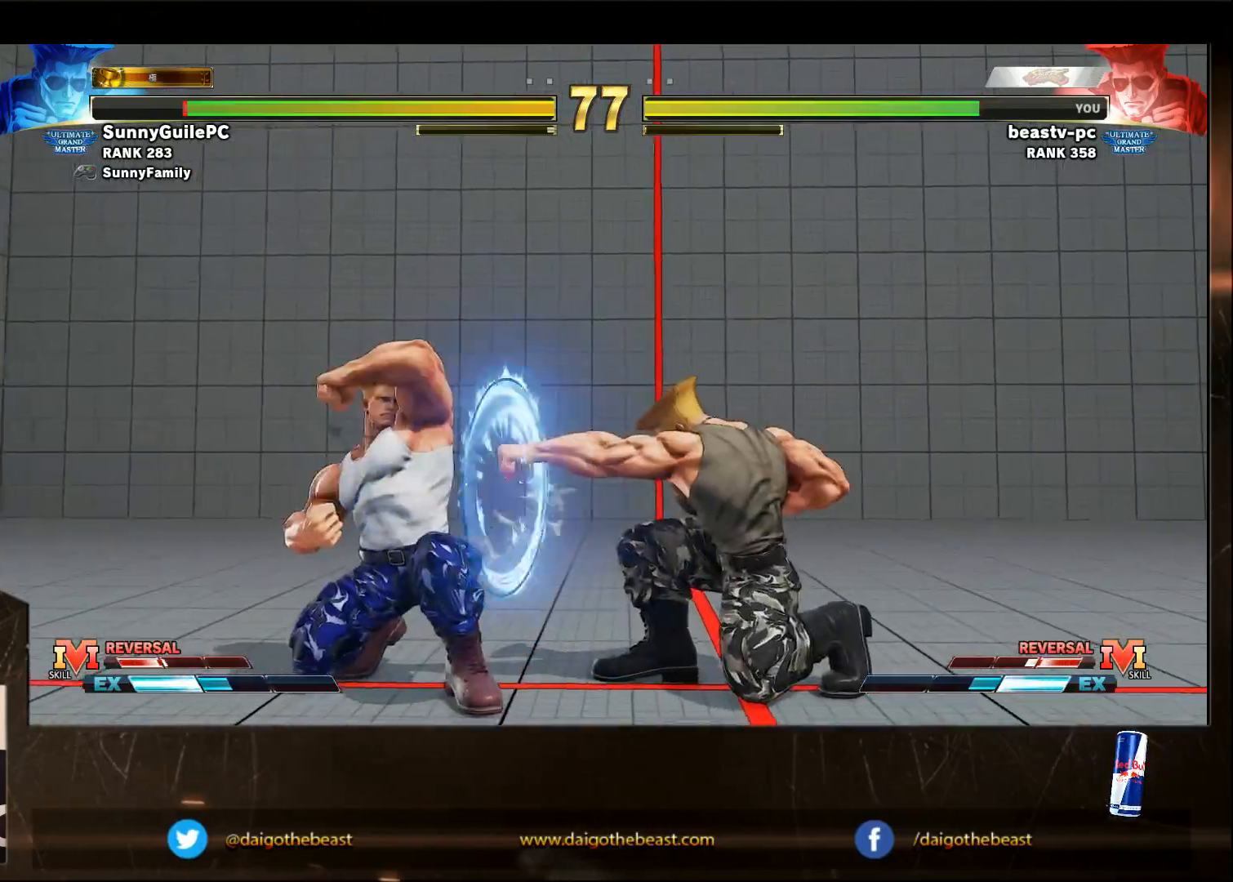
{"buttons": ["R1"], "left_stick": "down", "events": [[250, "left_stick", "left"], [300, "R1", "down"], [350, "left_stick", "down"]]}
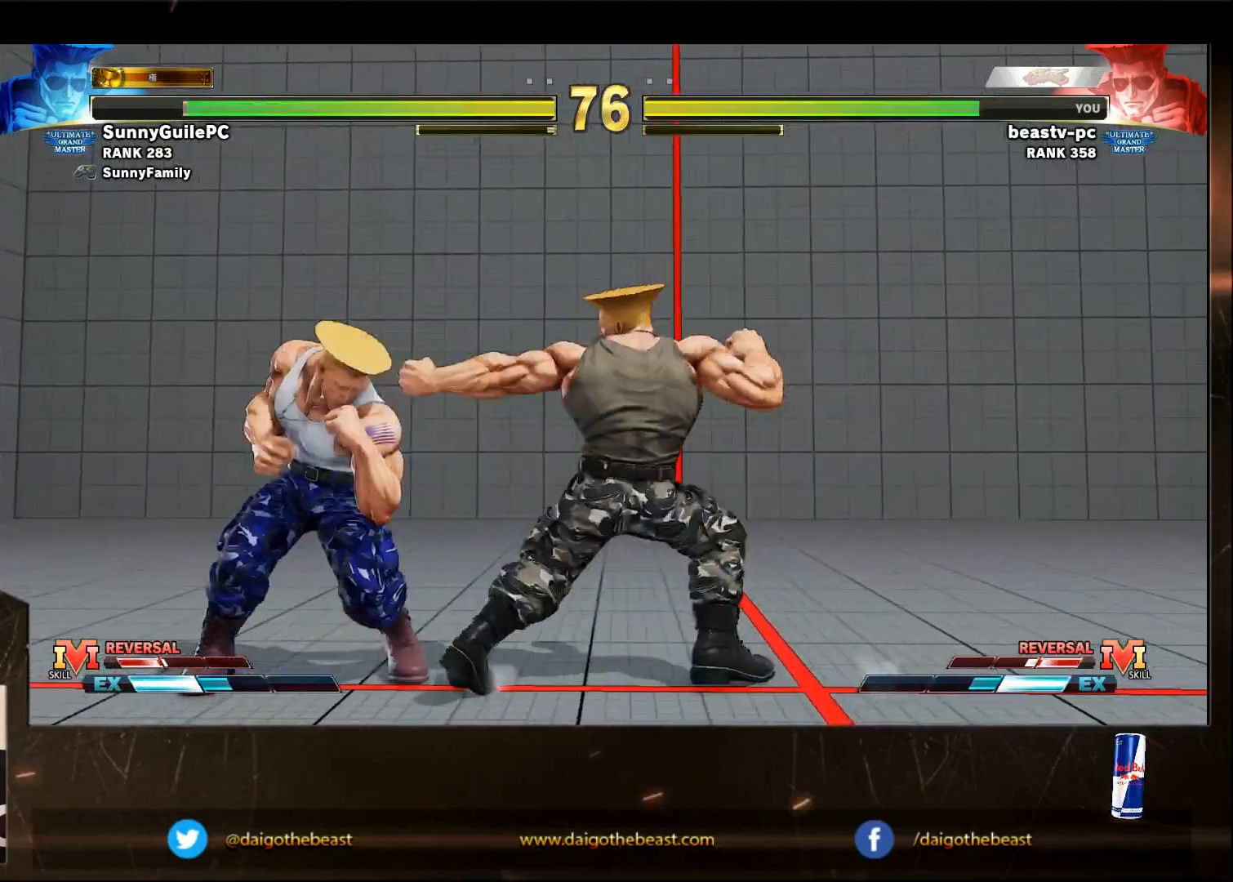
{"buttons": [], "left_stick": "down-right", "events": [[50, "R1", "up"], [50, "left_stick", "down-right"]]}
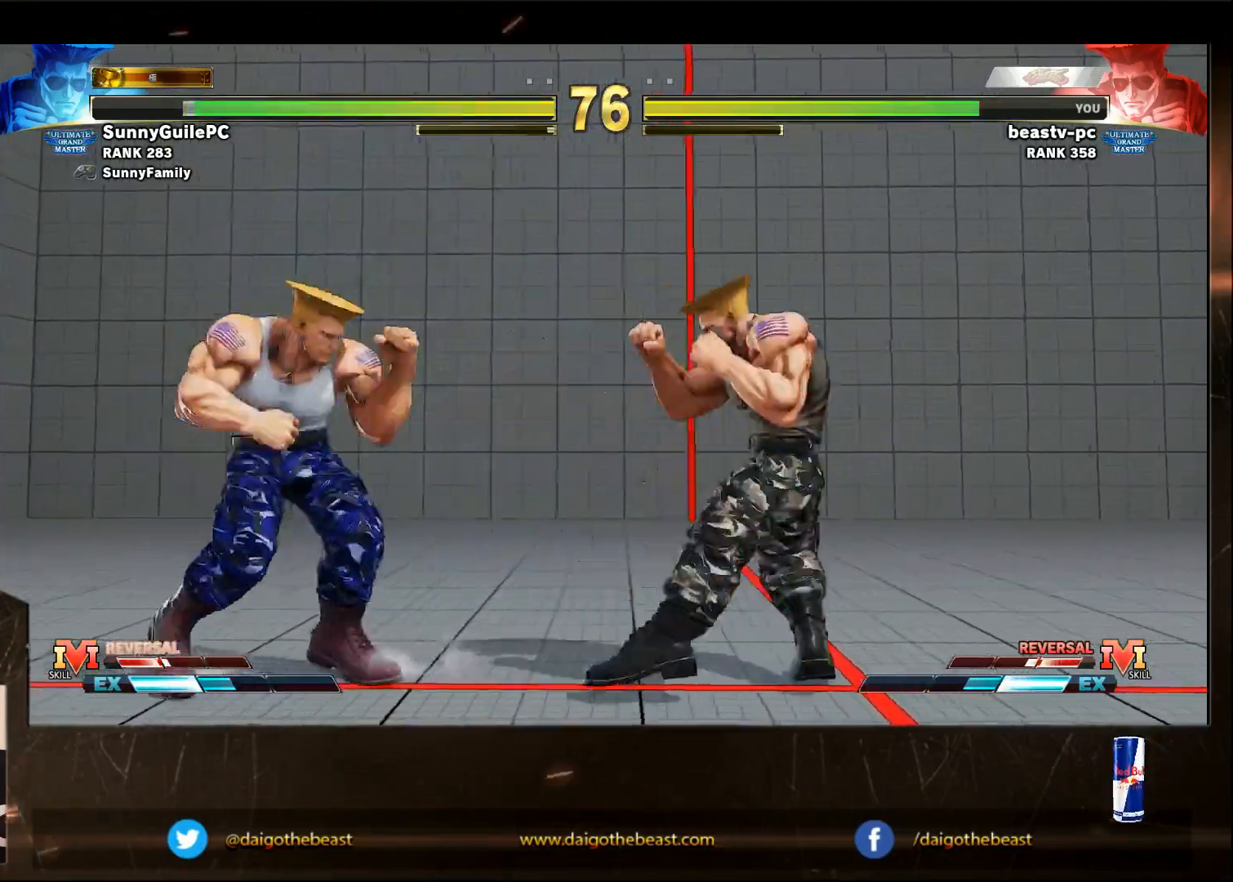
{"buttons": [], "left_stick": "down-right", "events": [[17, "left_stick", "right"], [200, "SQUARE", "down"], [200, "left_stick", "left"], [267, "SQUARE", "up"], [267, "left_stick", "down-right"]]}
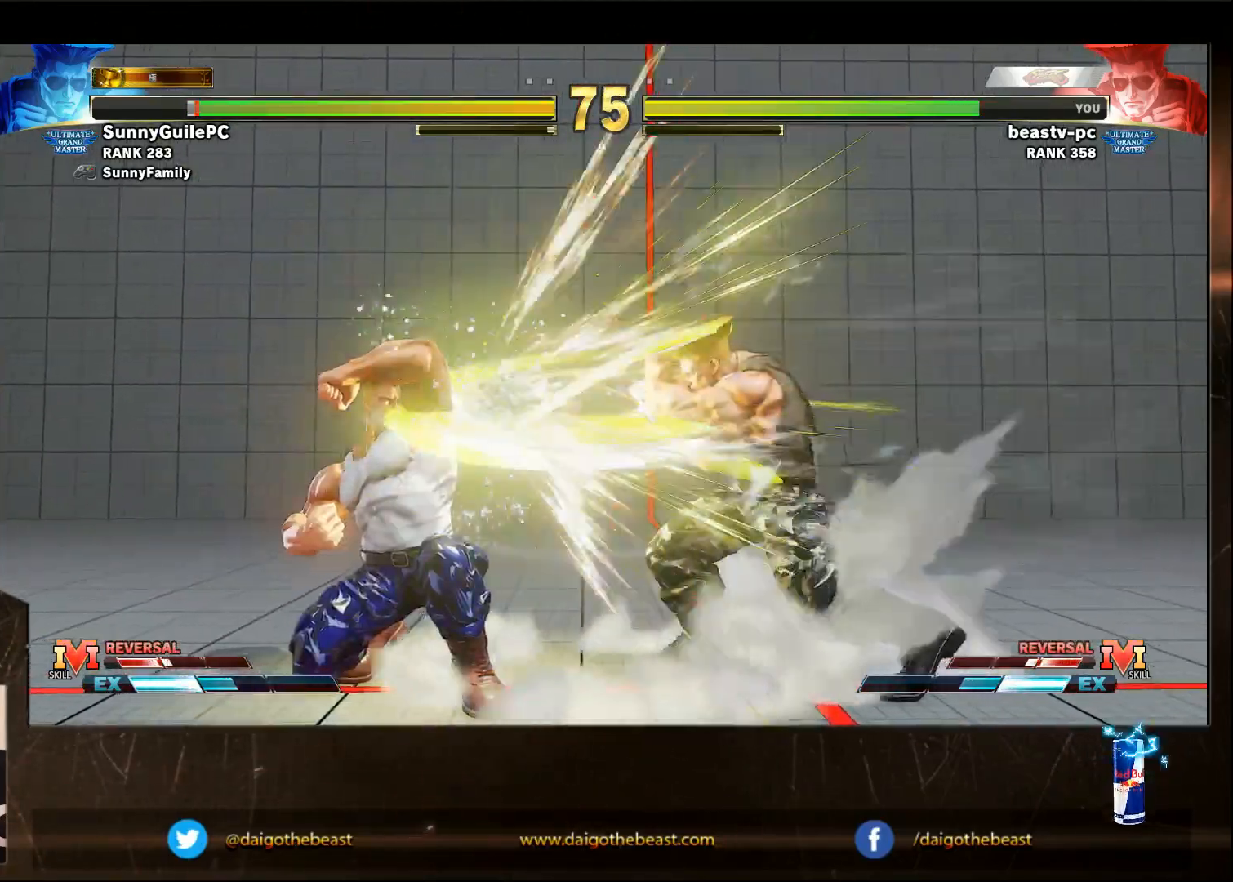
{"buttons": [], "left_stick": "right", "events": [[383, "left_stick", "right"]]}
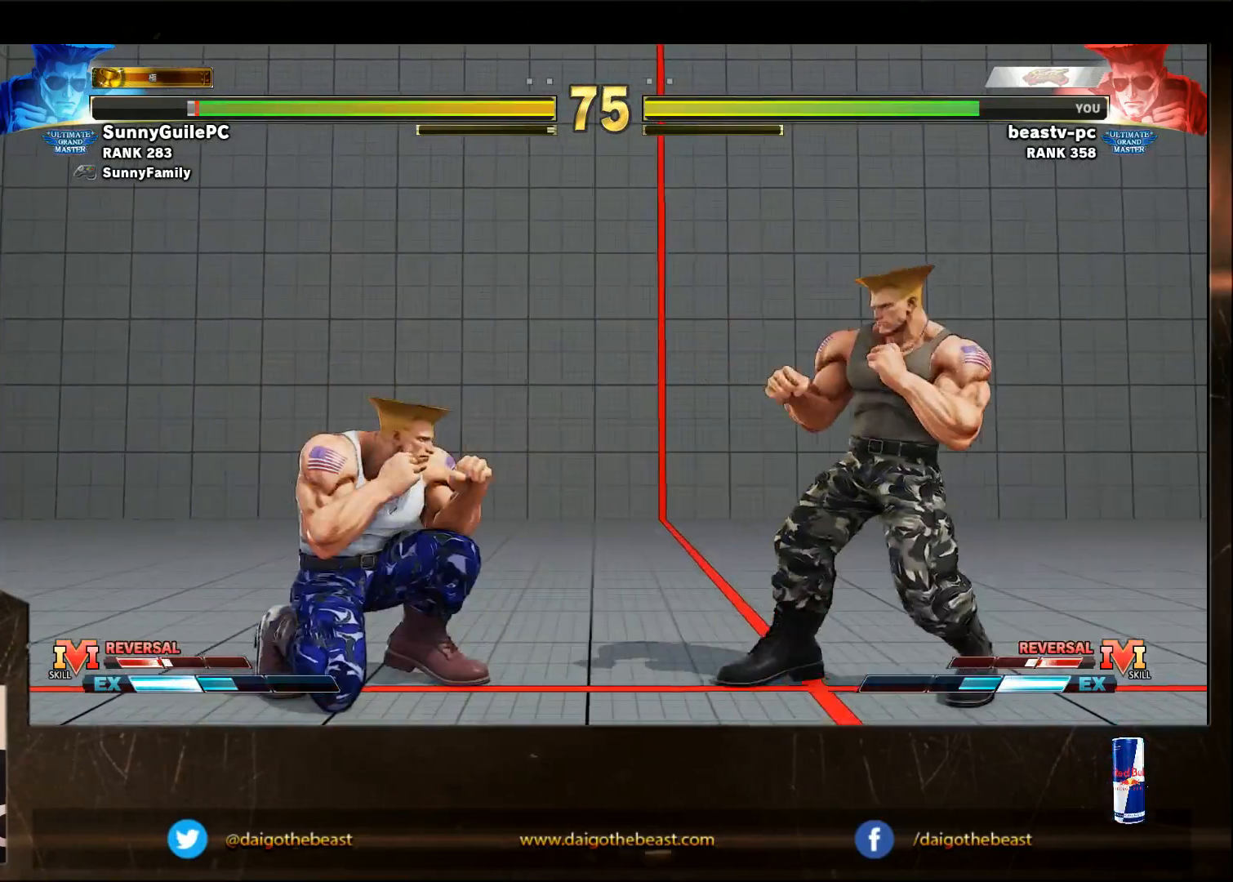
{"buttons": [], "left_stick": "down-right", "events": [[83, "left_stick", "left"], [133, "SQUARE", "down"], [167, "left_stick", "down"], [233, "SQUARE", "up"], [233, "left_stick", "down-right"]]}
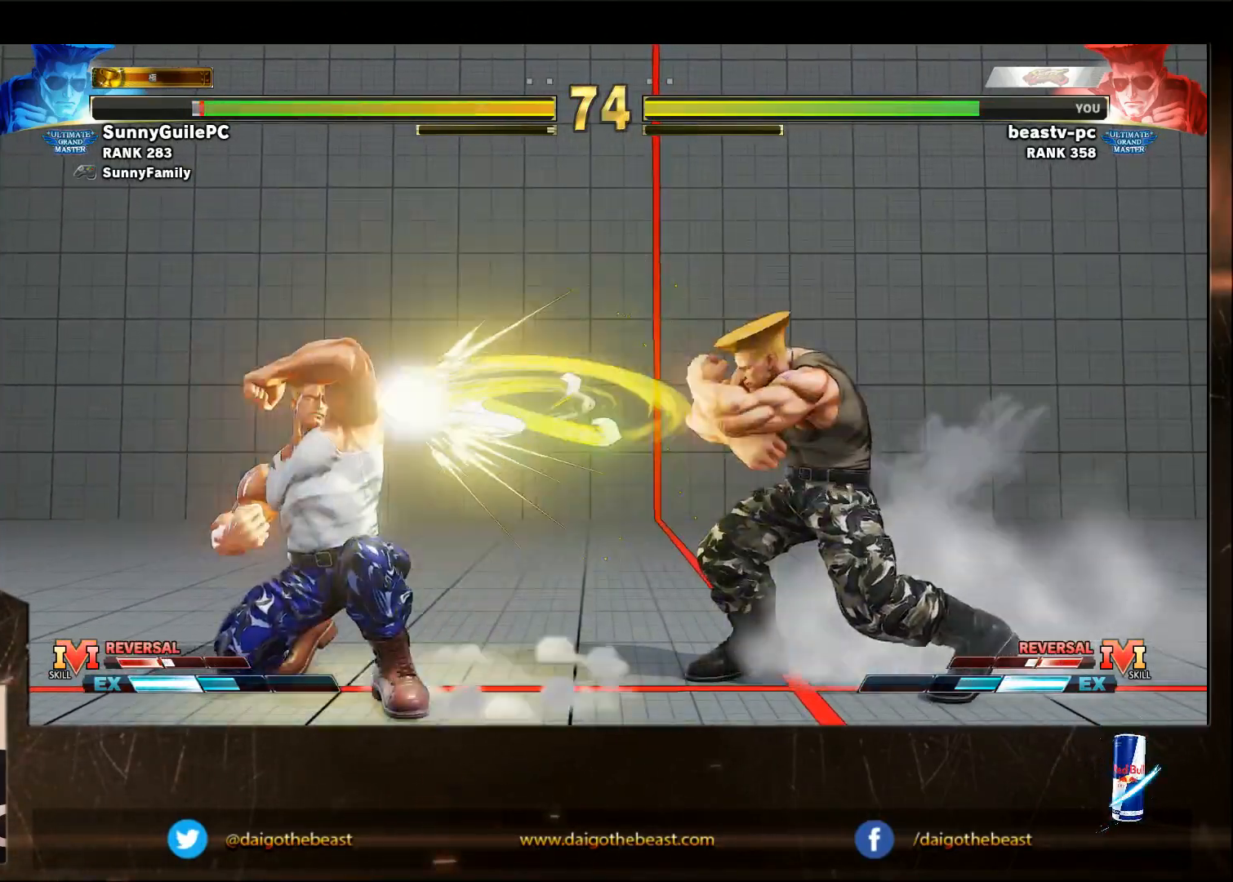
{"buttons": ["CROSS"], "left_stick": "left", "events": [[183, "left_stick", "left"], [500, "CROSS", "down"]]}
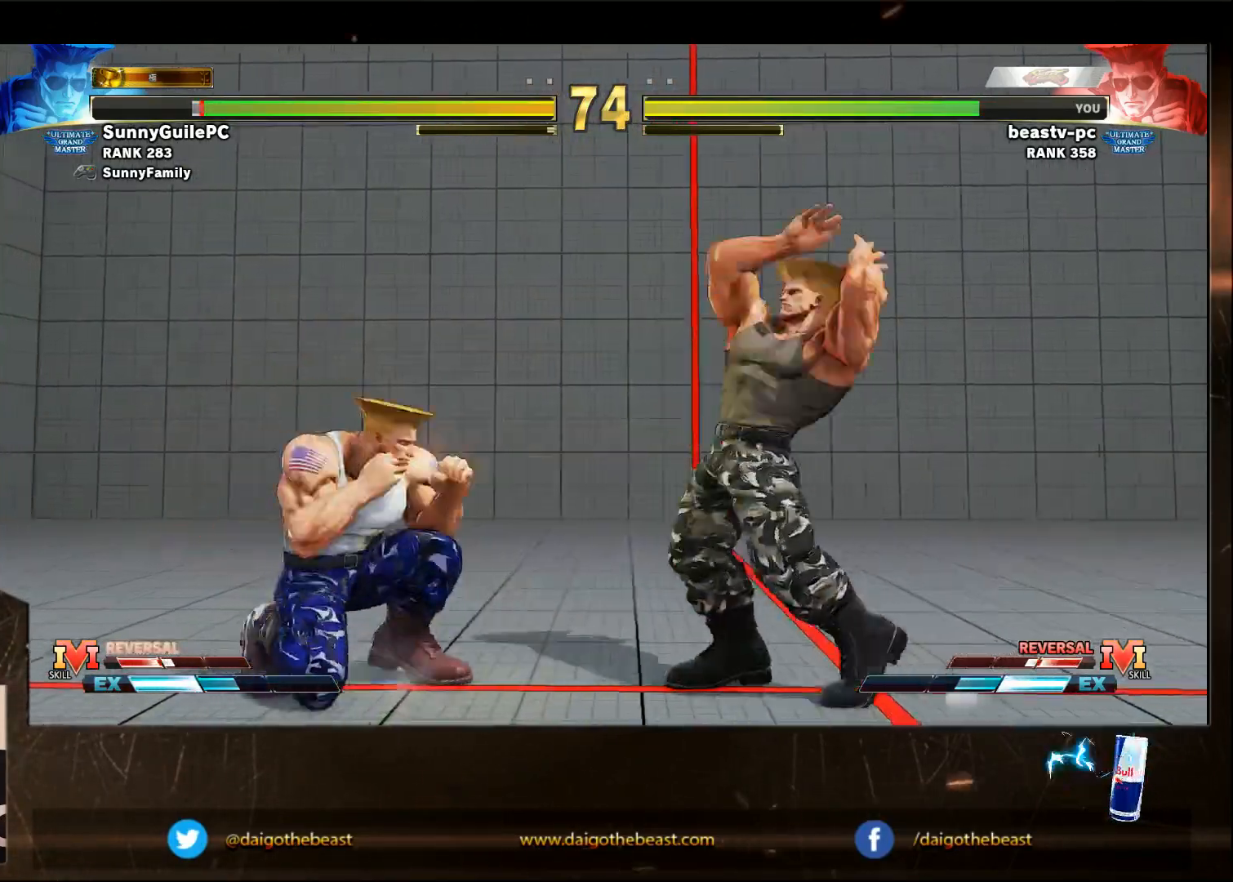
{"buttons": [], "left_stick": "down-right", "events": [[33, "CROSS", "up"], [33, "left_stick", "down-right"]]}
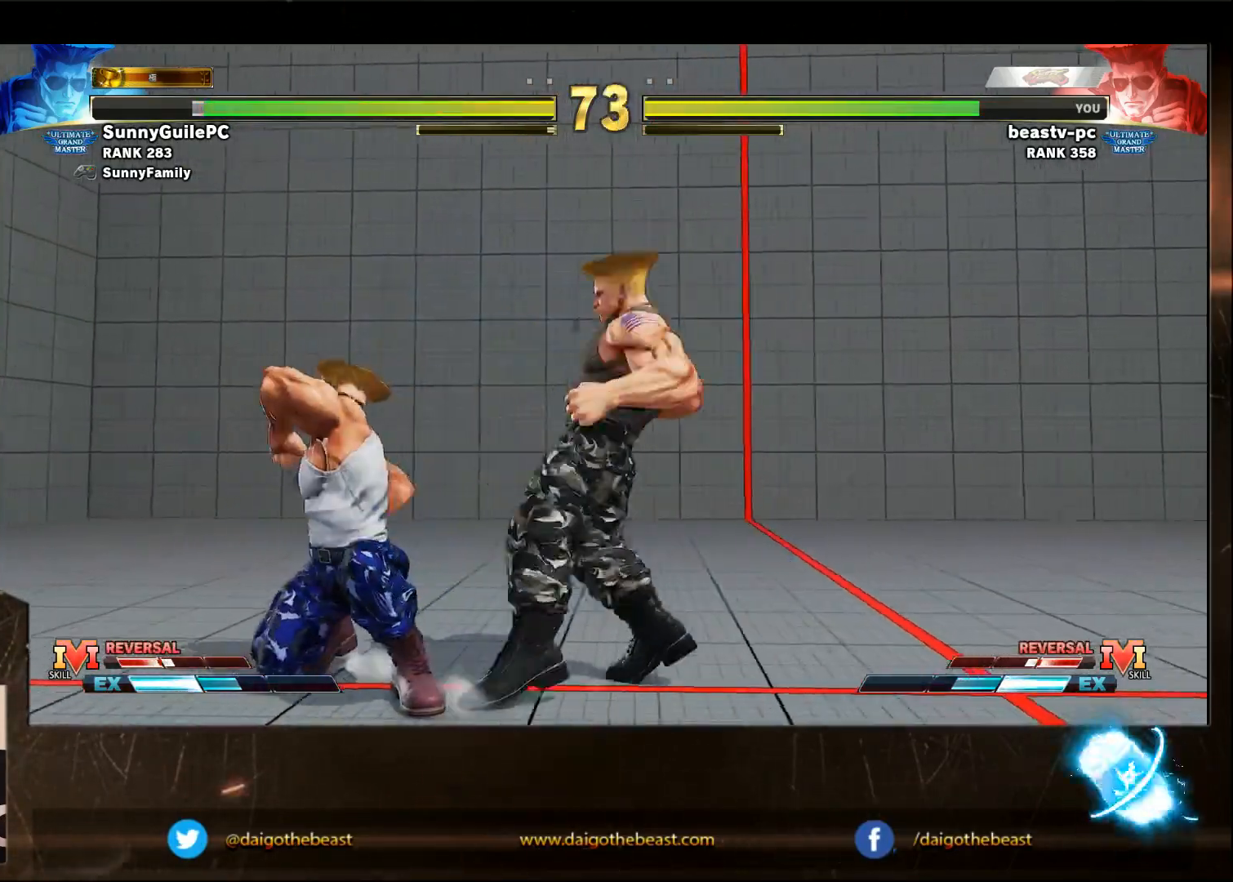
{"buttons": [], "left_stick": "down-right", "events": [[167, "SQUARE", "down"], [267, "SQUARE", "up"]]}
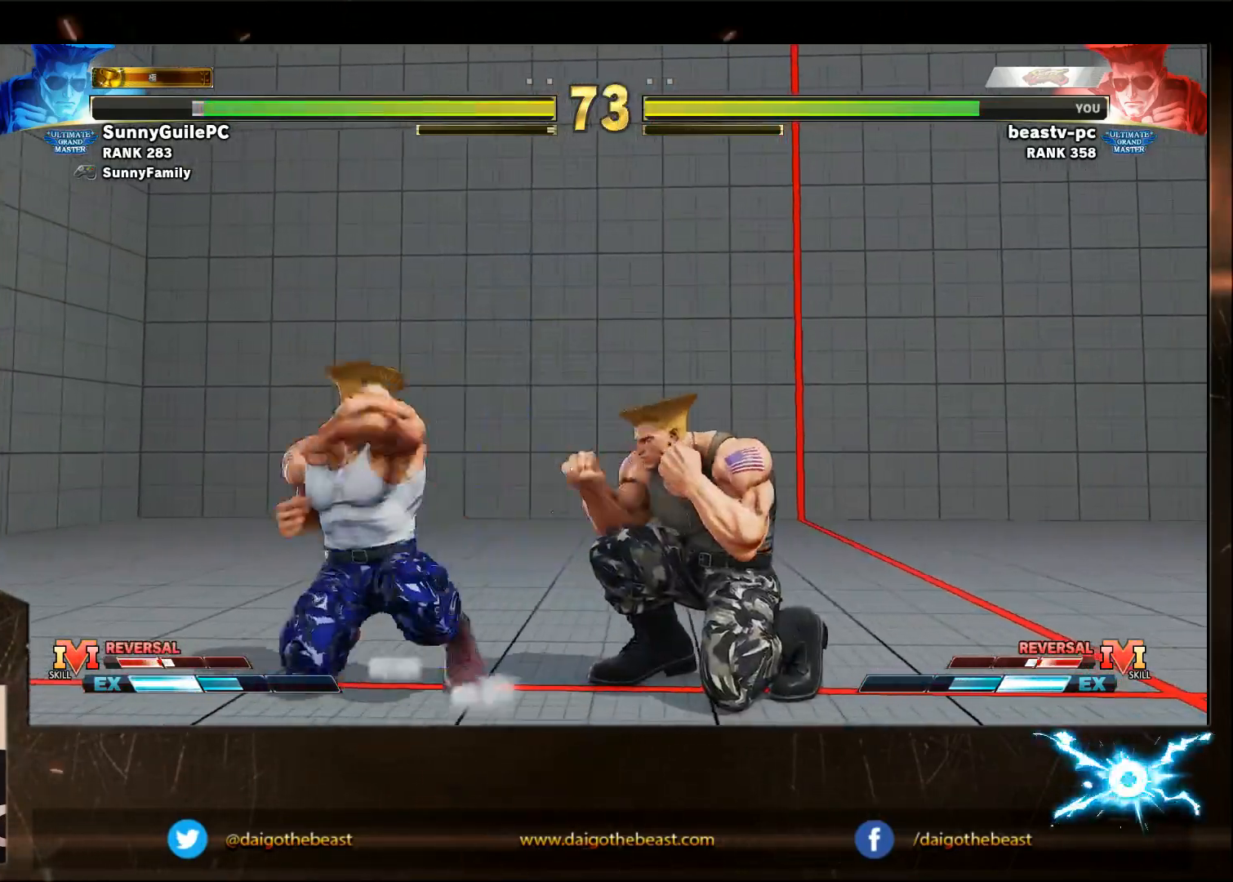
{"buttons": [], "left_stick": "down-right", "events": [[100, "TRIANGLE", "down"], [200, "TRIANGLE", "up"], [317, "left_stick", "left"], [367, "R1", "down"], [417, "R1", "up"], [417, "left_stick", "down"], [467, "left_stick", "down-right"]]}
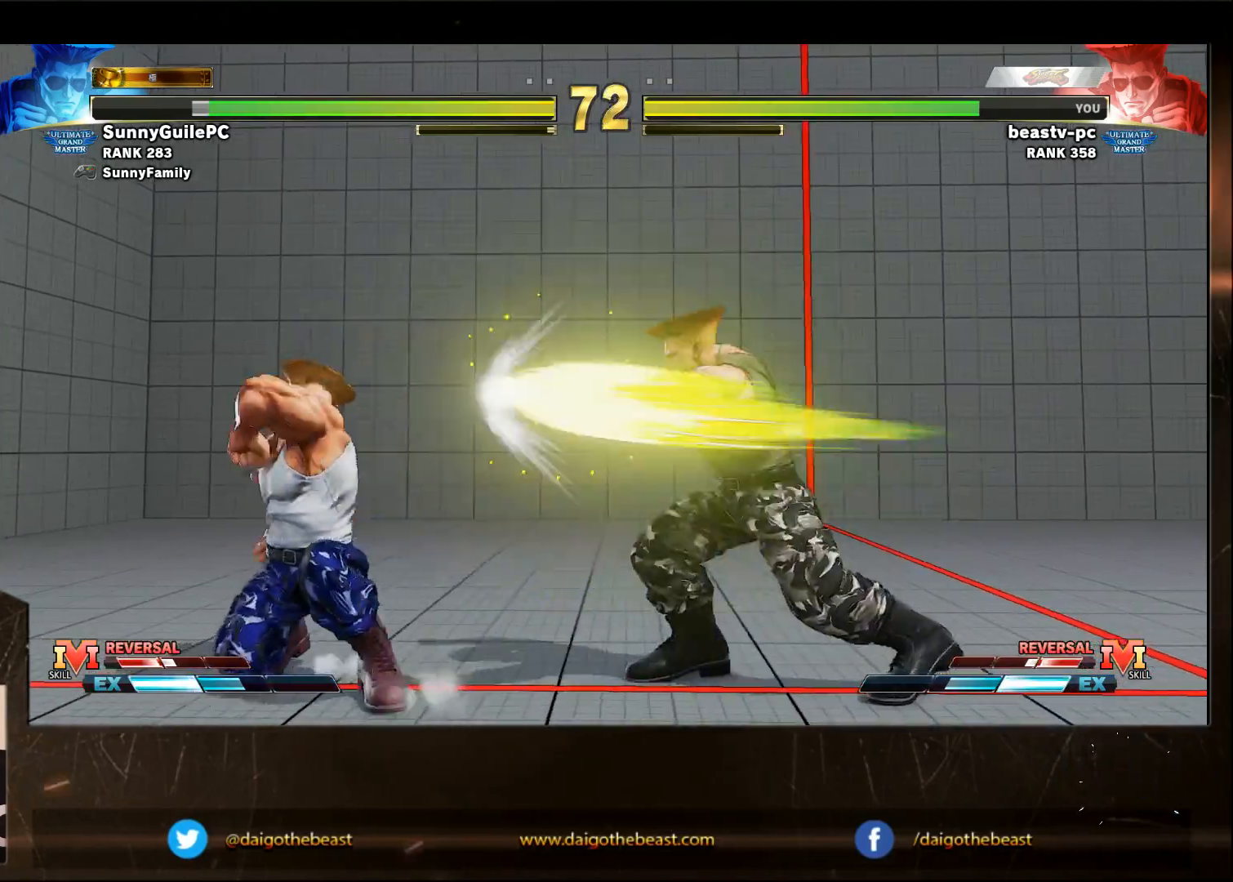
{"buttons": [], "left_stick": "down-right", "events": []}